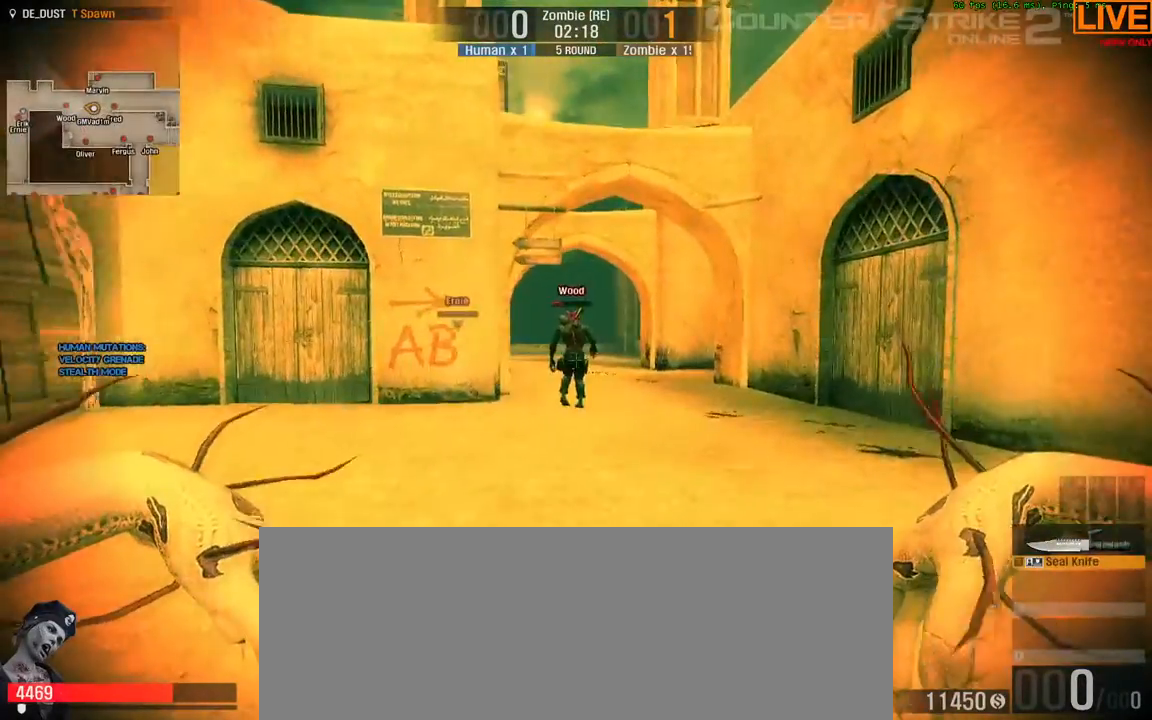
Gameplay with keyboard; each line is a JSON object with the keys held at the frame after it. "events" lists presses ("down") and releases ("up") of ".", "/", "0", "1", "2", "3", "4", "5", "6", "7", "8", "9", "a", "alt_l", "alt_r", "b", "backslash", "backspace", "c", "caps_lock", "comma", "ctrl_l", "ctrl_r", "d", "down", "e", "equals", "escape", "f", "f1", "f10", "f11", "f12", "f2", "f3", "f4", "f5", "f6", "f7", "f8", "f9", "g", "h", "i", "j", "k", "l", "lbracket", "left", "m", "minus", "n", "o", "p", "q", "quote", "r", "rbracket", "return", "right", "s", "semicolon", "shift_l", "shift_r", "space", "super", "t", "tab", "tilde", "u", "up", "v", "w", "x", "y" and "z" between this image and that frame as [ms after this image, input, new state], when the widget could be followed in between. No other keys are recorded. Mouse input is not recorded.
{"keys": ["w"], "events": [[67, "d", "up"]]}
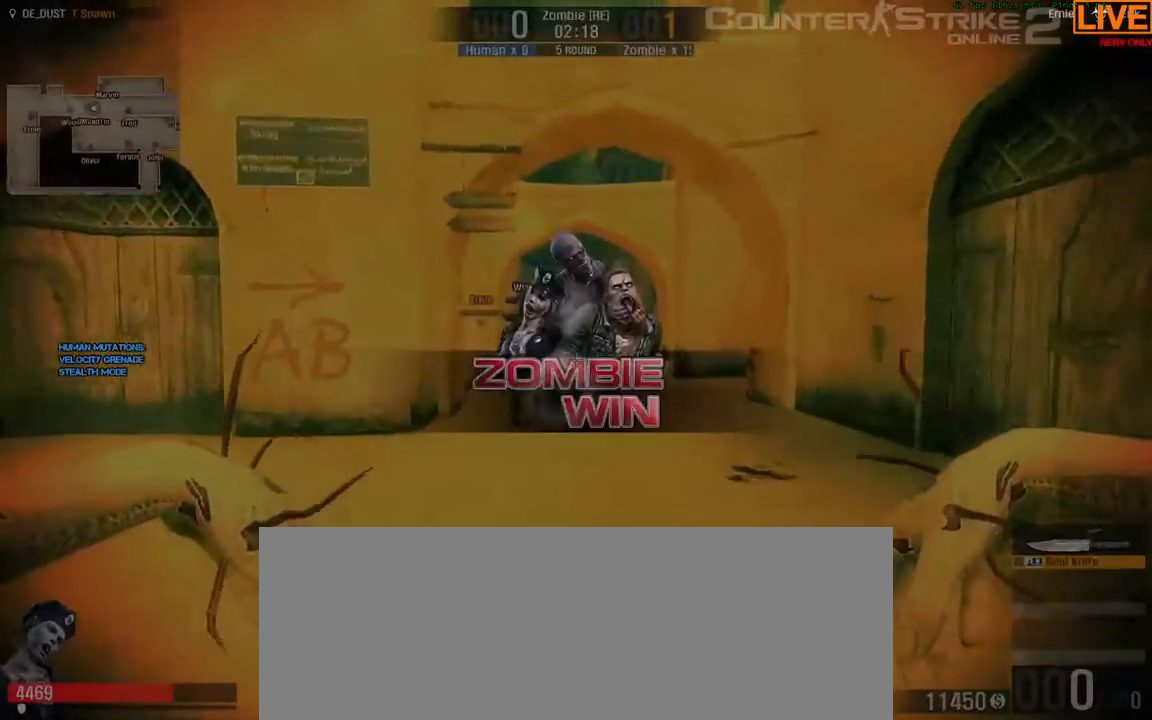
{"keys": ["w"], "events": []}
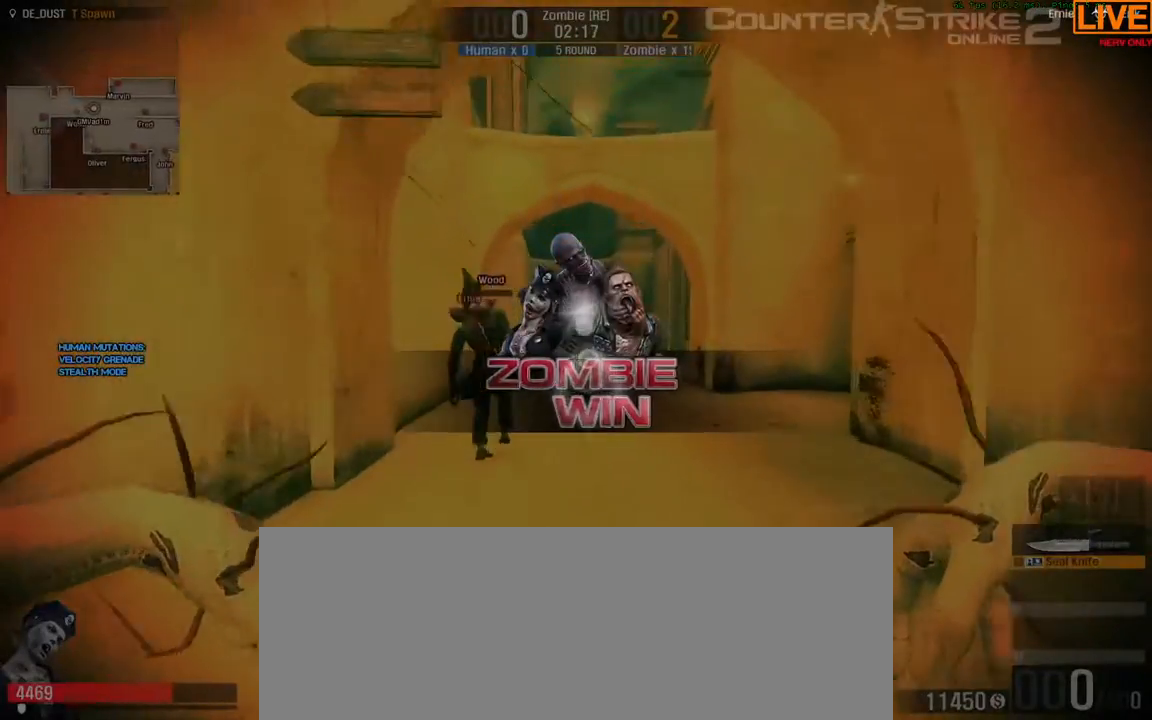
{"keys": ["w"], "events": []}
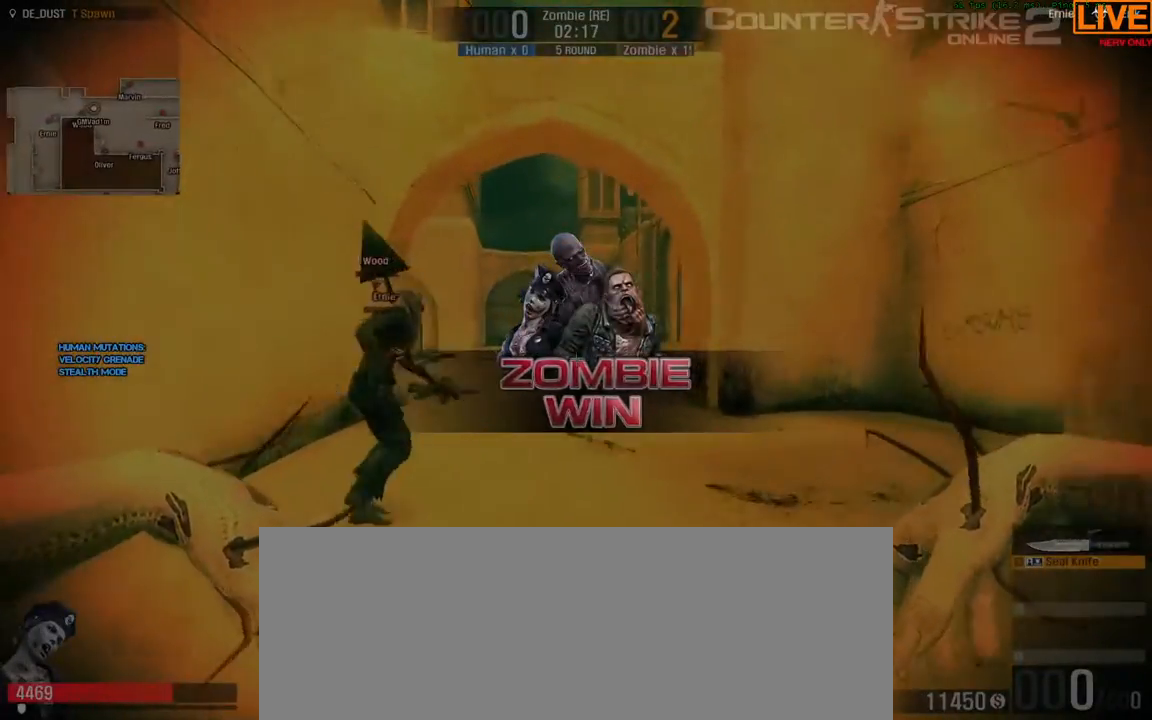
{"keys": ["tab", "w"], "events": [[283, "tab", "down"]]}
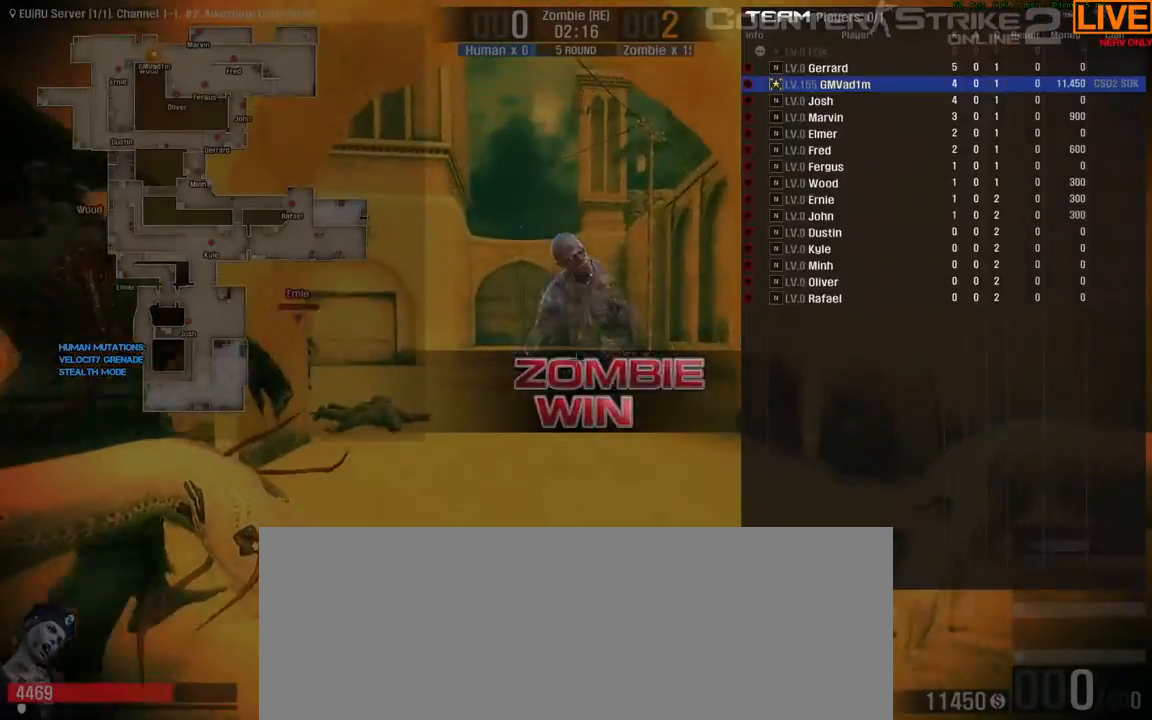
{"keys": ["tab", "w"], "events": []}